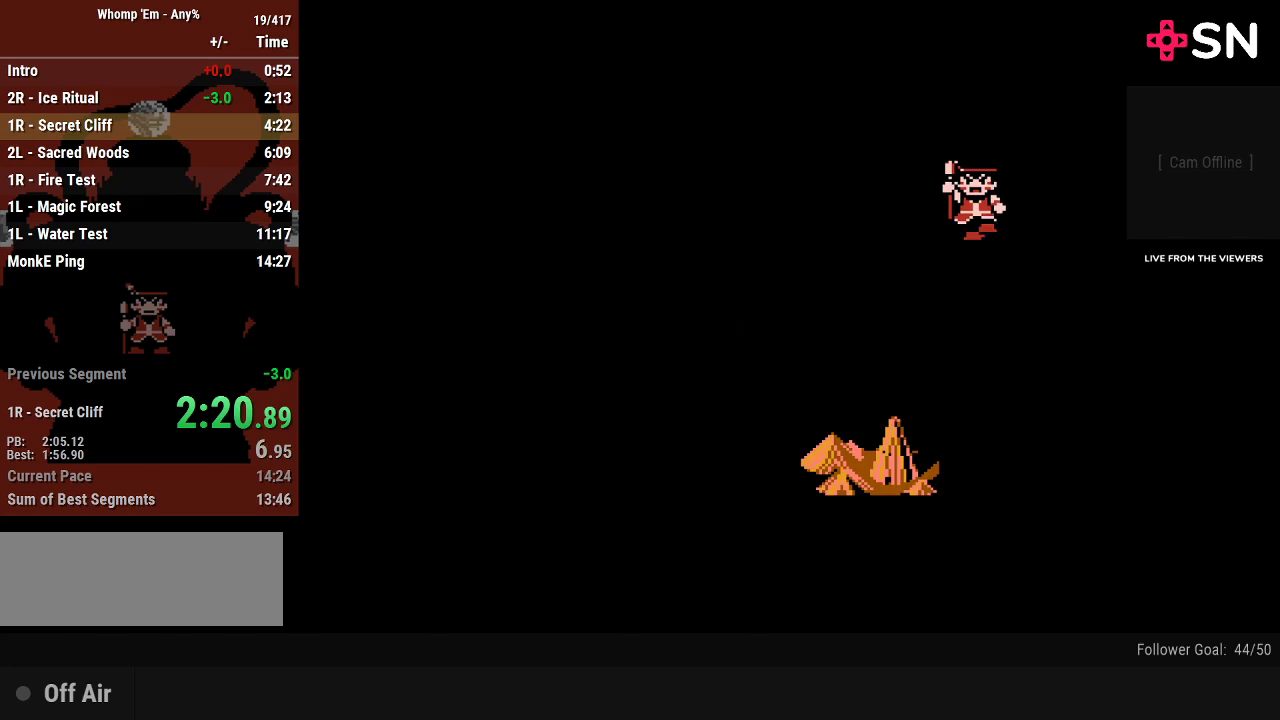
Gameplay with a controller (Nintendo layout); each line is a JSON object with the inputs held at the frame after it. "events" lists button and stick changes between this image and that frame as [ms after this image, input, new state], when the widget could be followed in between. Not read: L3 R3.
{"buttons": [], "events": []}
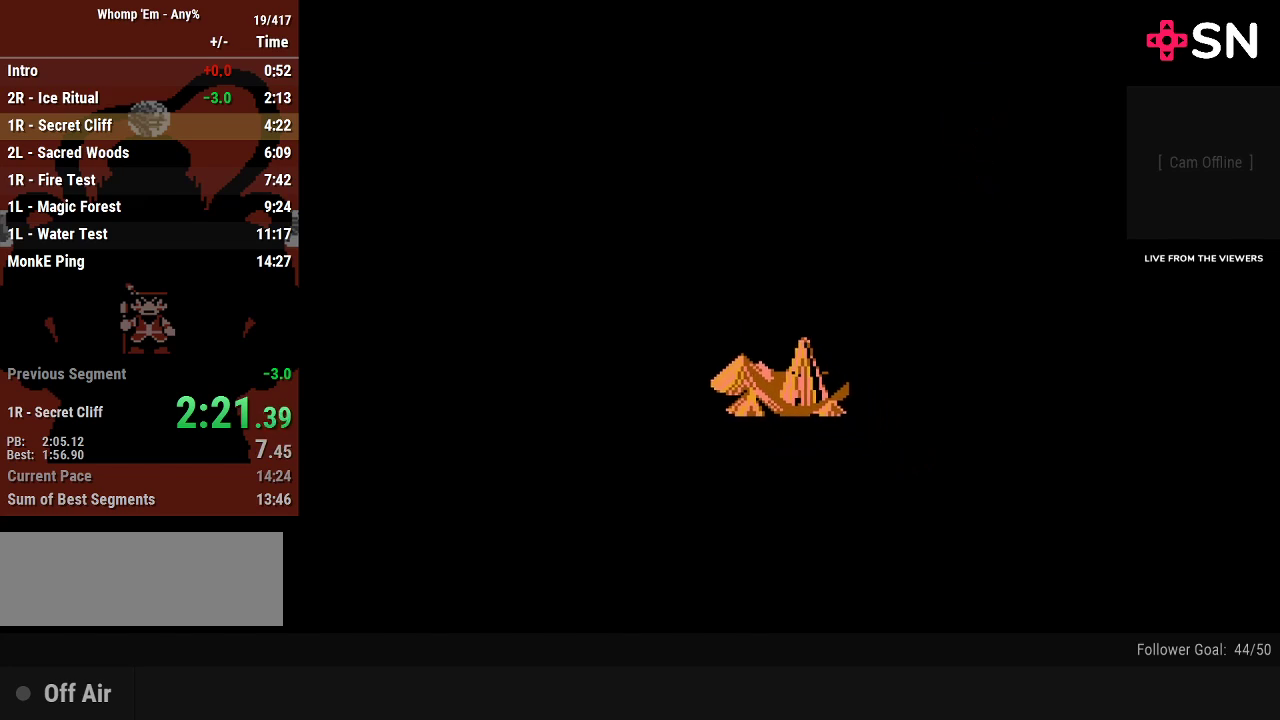
{"buttons": [], "events": []}
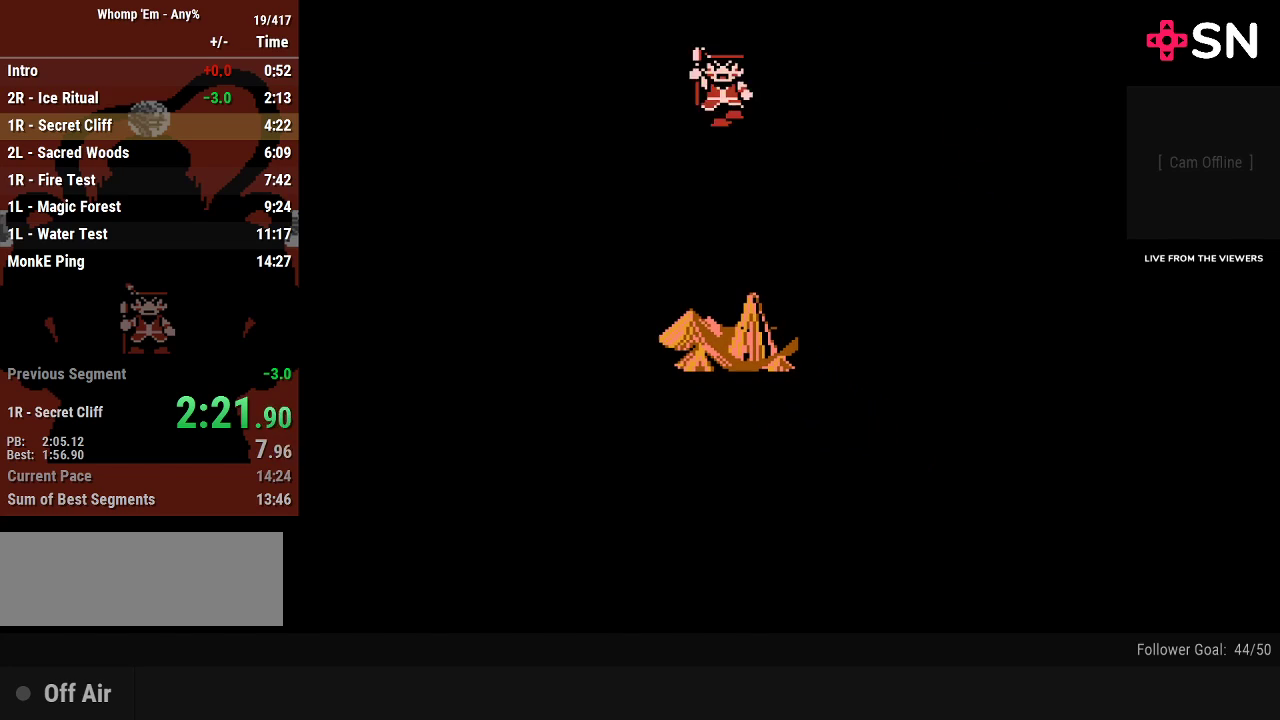
{"buttons": [], "events": []}
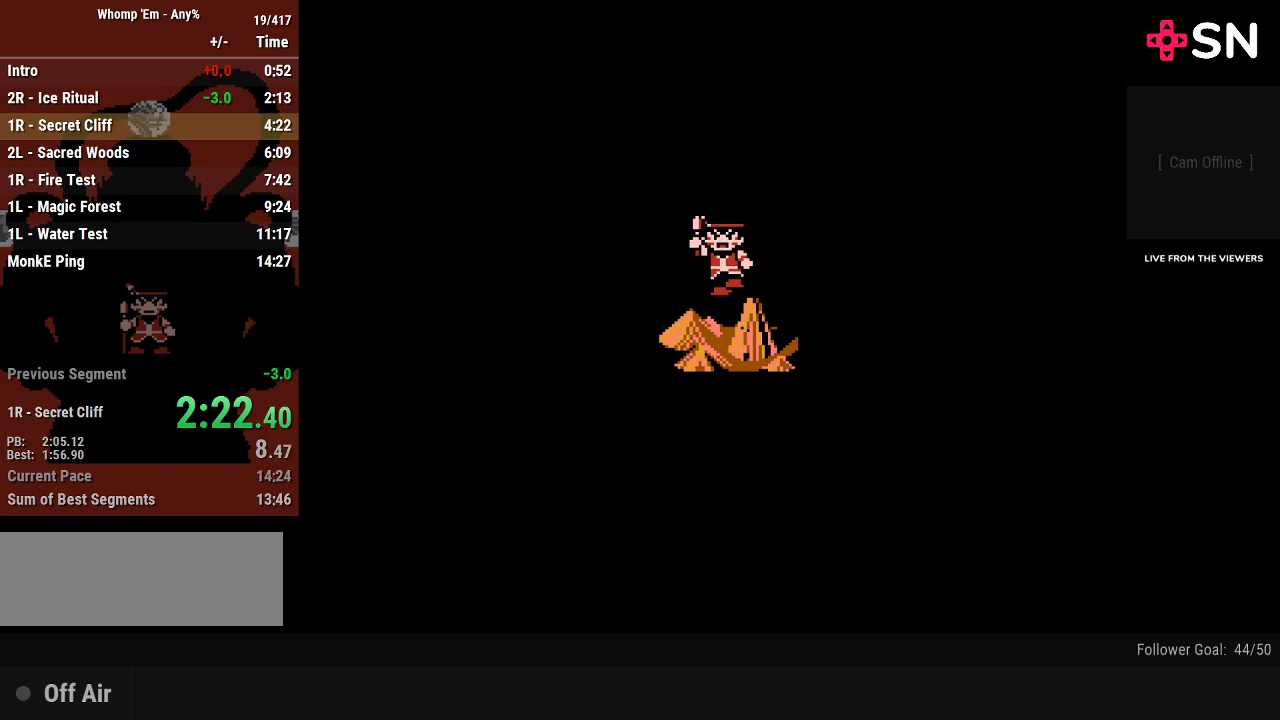
{"buttons": ["DPAD_RIGHT"], "events": [[483, "DPAD_RIGHT", "down"]]}
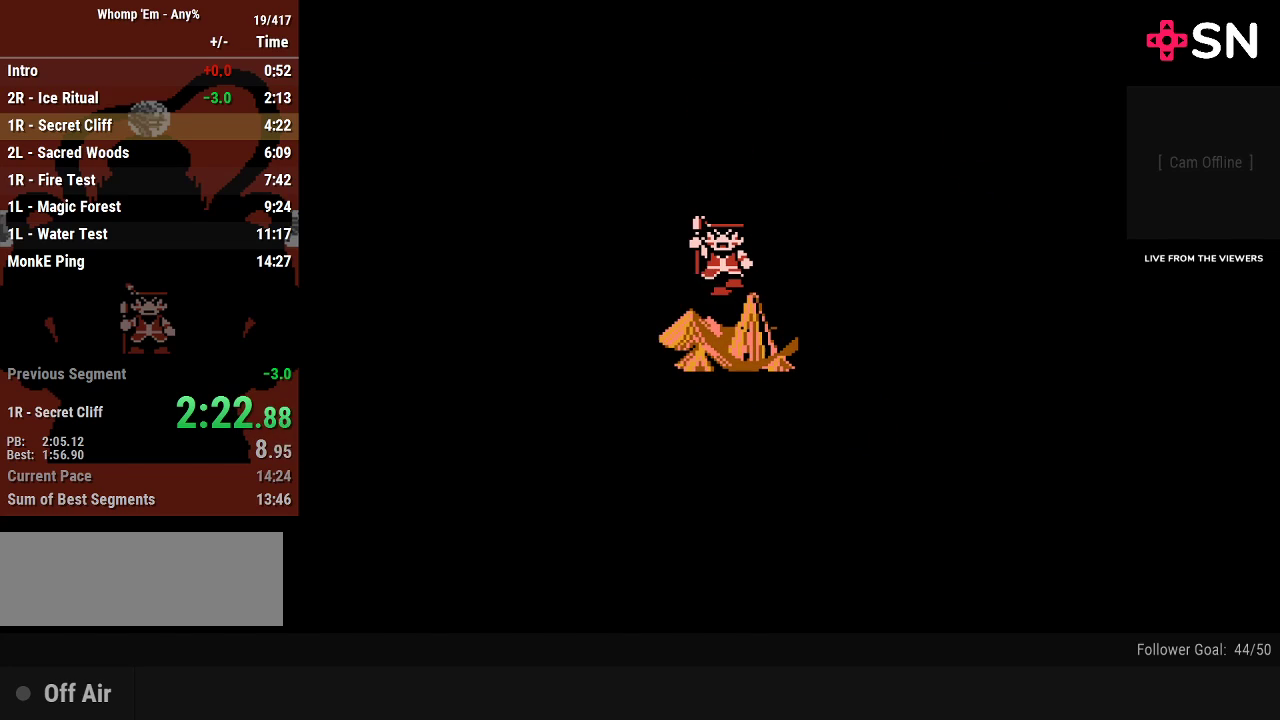
{"buttons": ["A", "DPAD_RIGHT"], "events": [[333, "A", "down"]]}
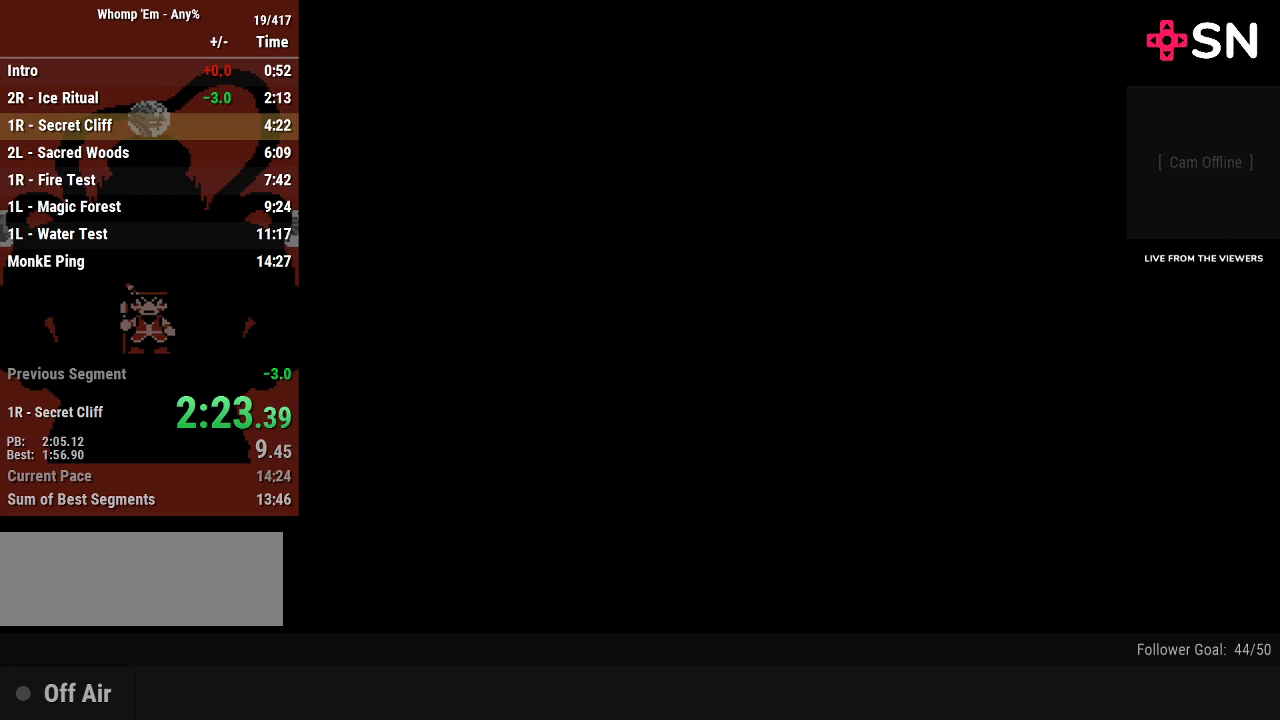
{"buttons": ["A", "DPAD_RIGHT"], "events": []}
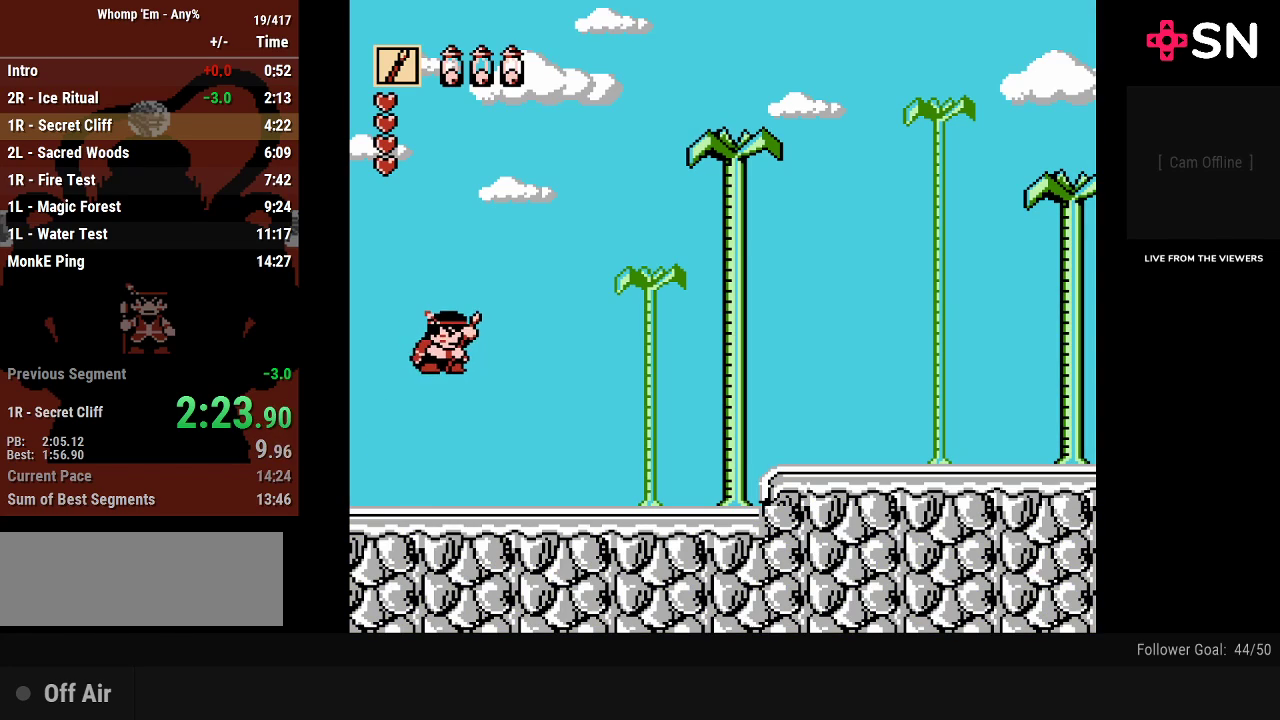
{"buttons": ["DPAD_RIGHT"], "events": [[83, "A", "up"]]}
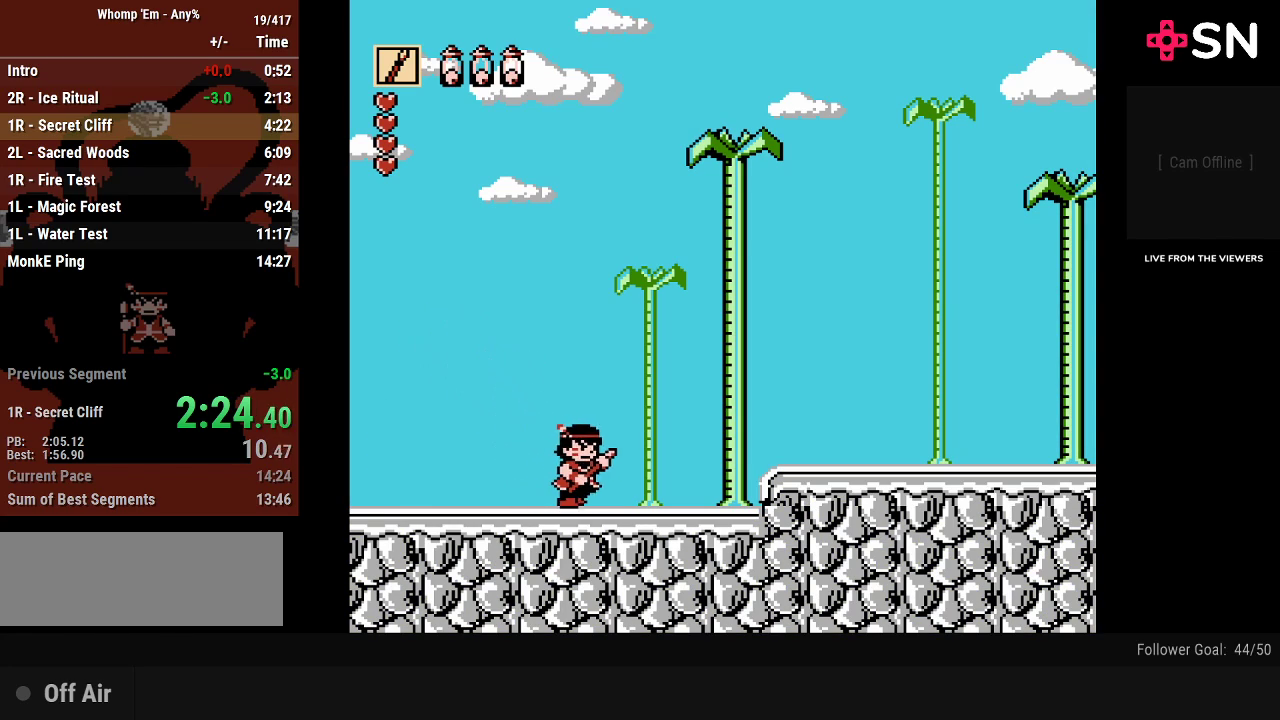
{"buttons": ["DPAD_RIGHT"], "events": [[367, "A", "down"], [500, "A", "up"]]}
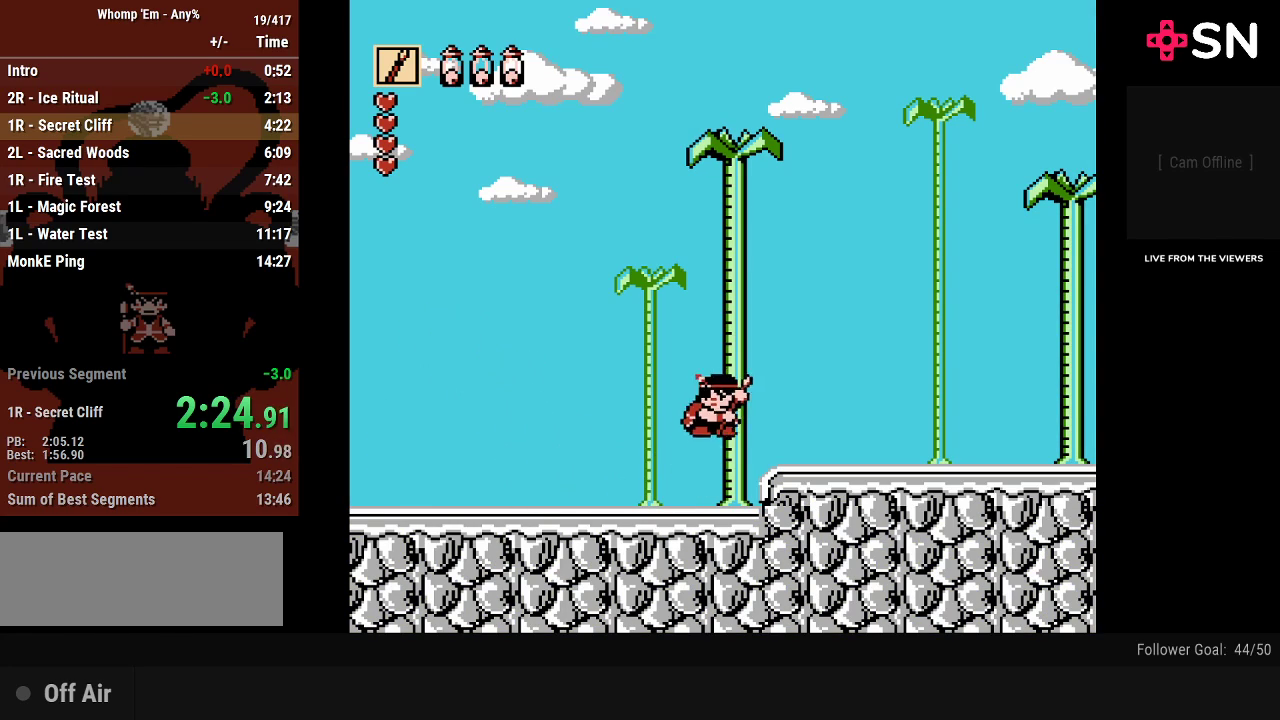
{"buttons": ["DPAD_RIGHT"], "events": []}
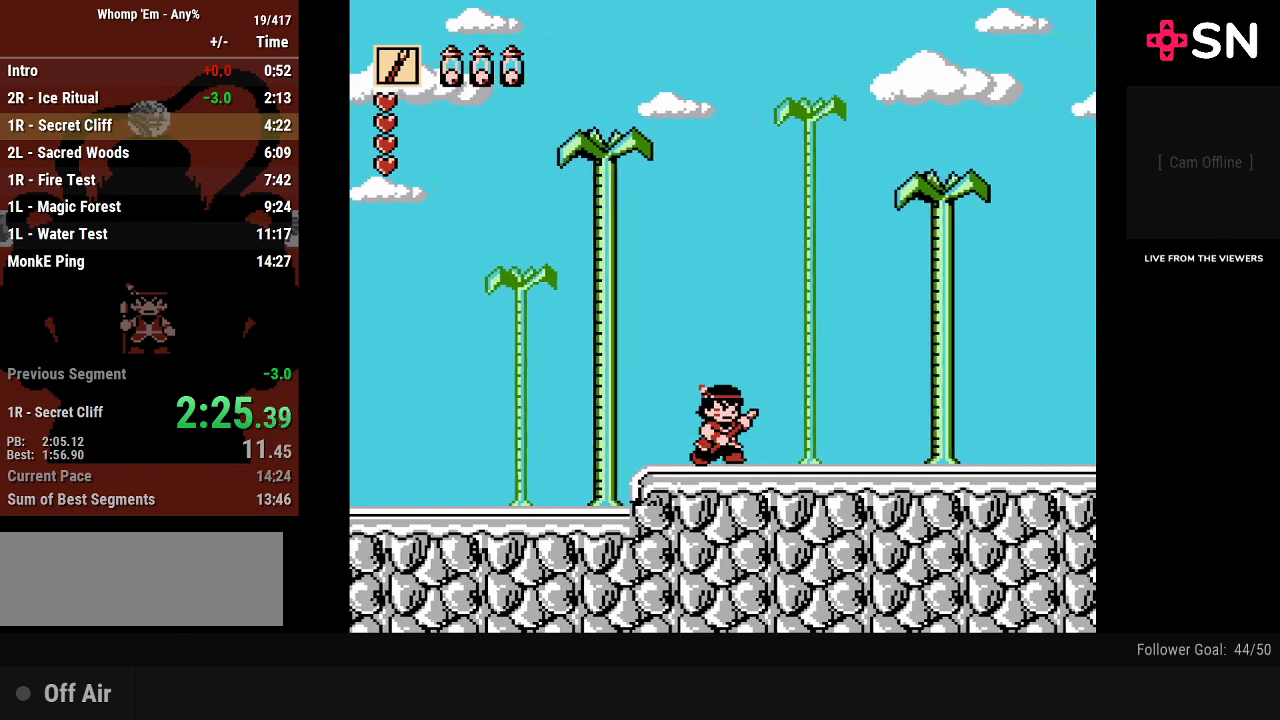
{"buttons": ["A", "DPAD_RIGHT"], "events": [[467, "A", "down"]]}
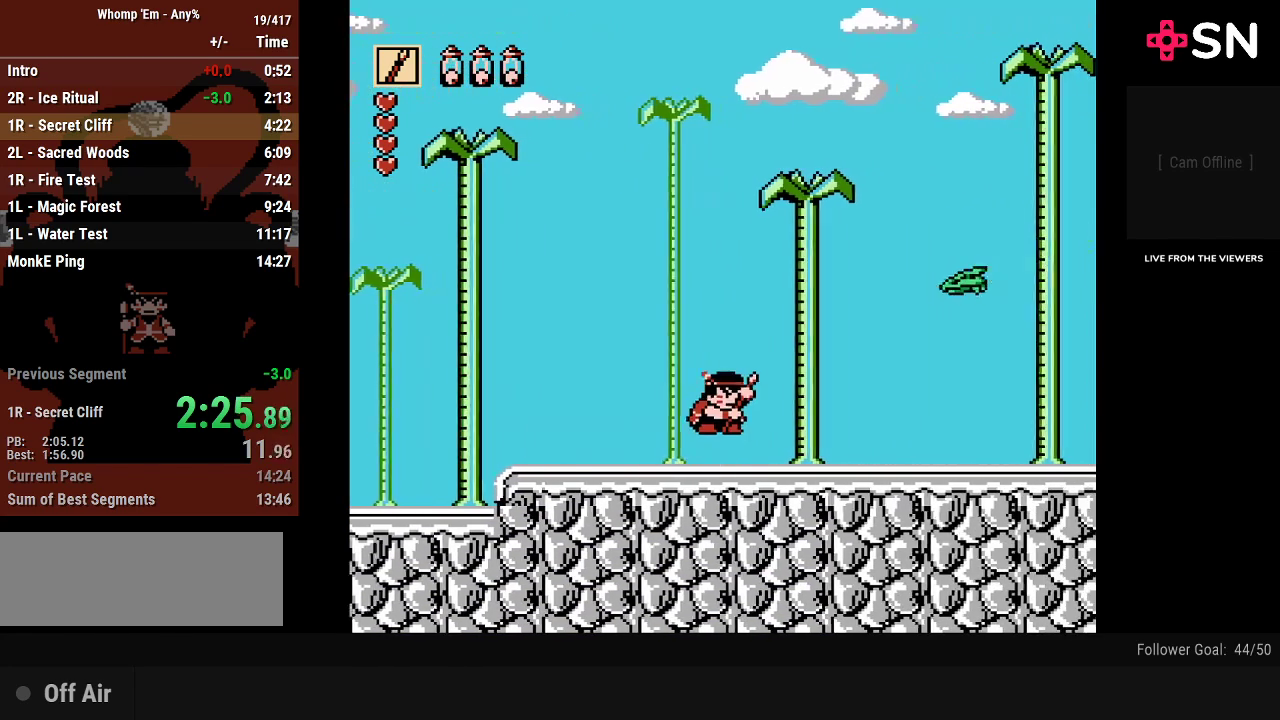
{"buttons": ["DPAD_RIGHT"], "events": [[200, "A", "up"]]}
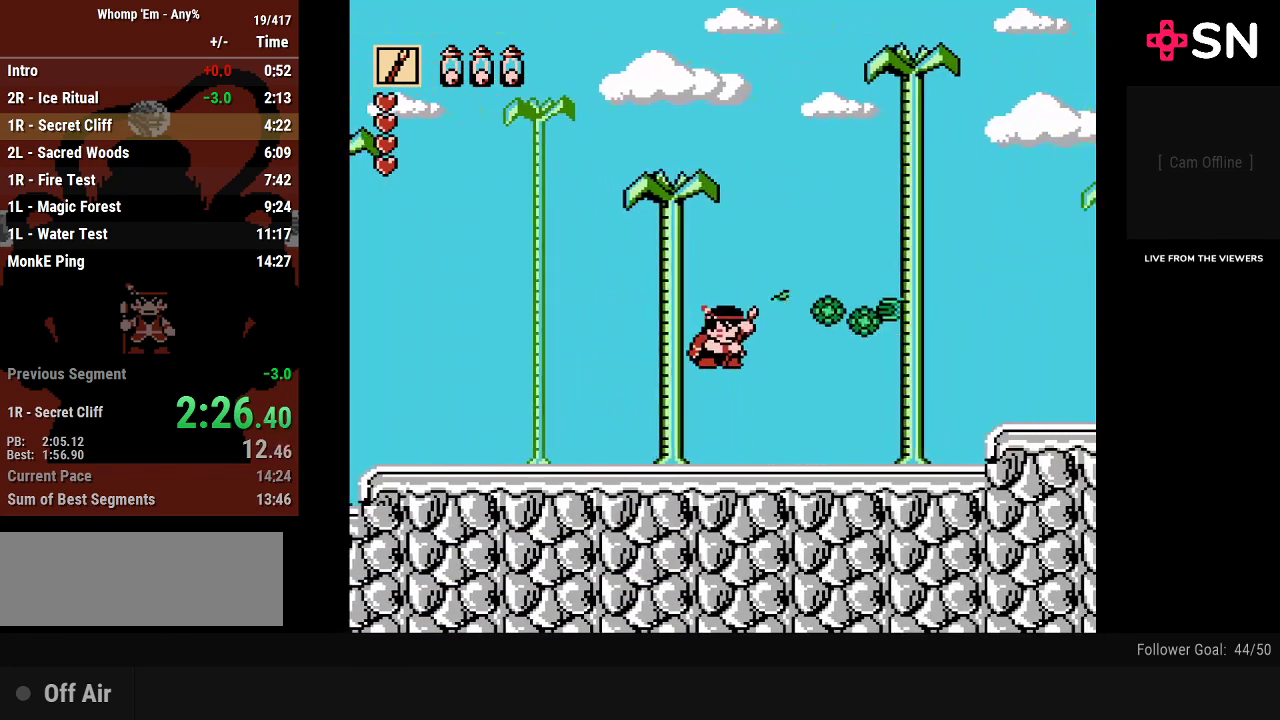
{"buttons": ["DPAD_RIGHT"], "events": []}
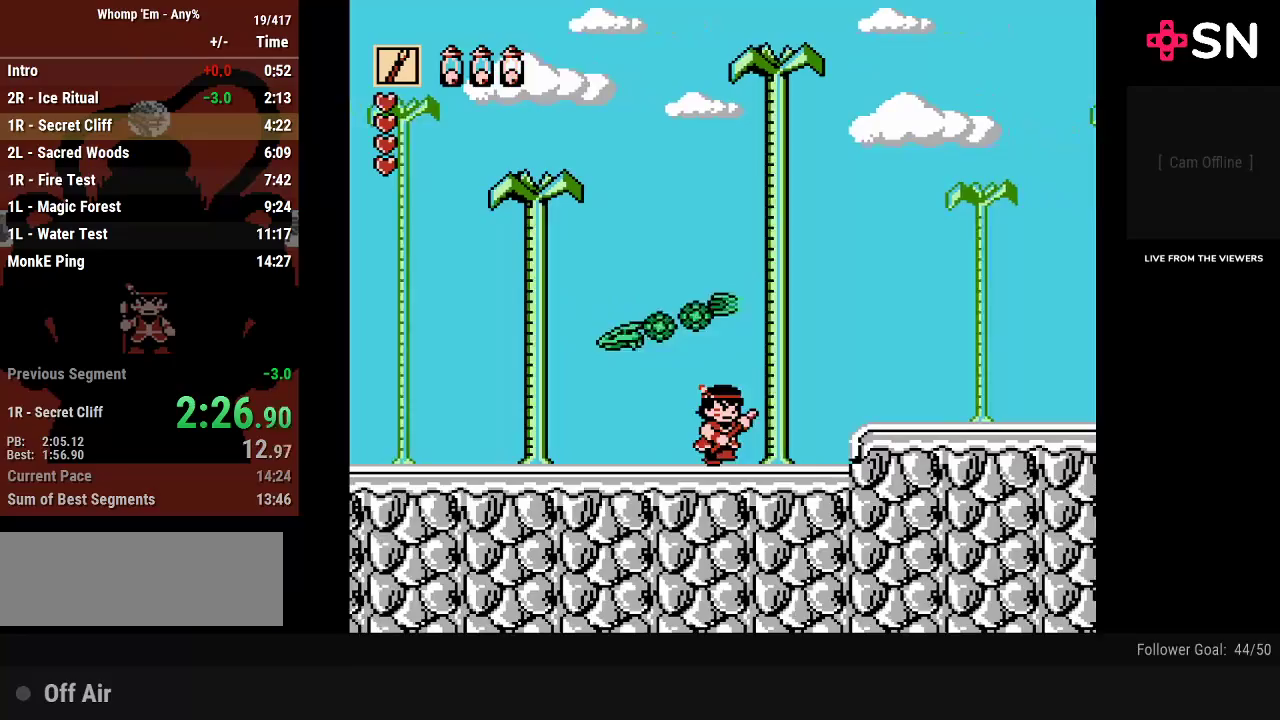
{"buttons": ["DPAD_RIGHT"], "events": [[233, "A", "down"], [333, "A", "up"]]}
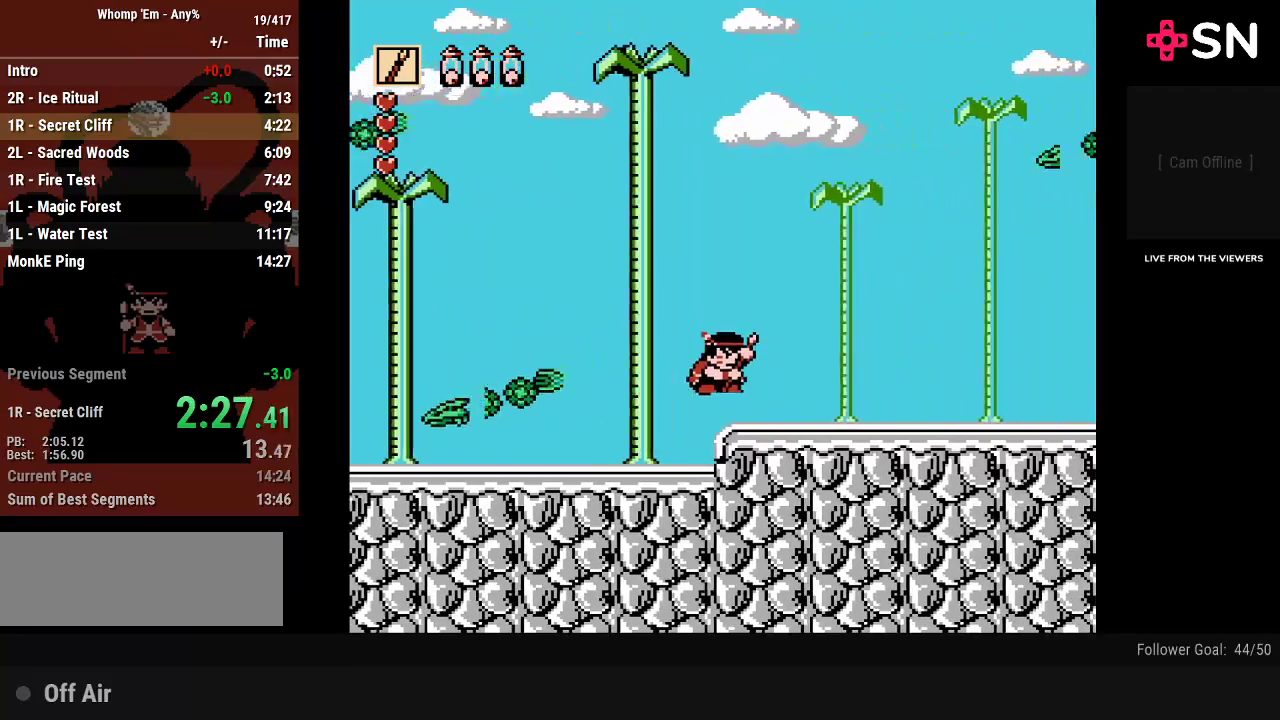
{"buttons": ["A", "DPAD_RIGHT"], "events": [[233, "A", "down"]]}
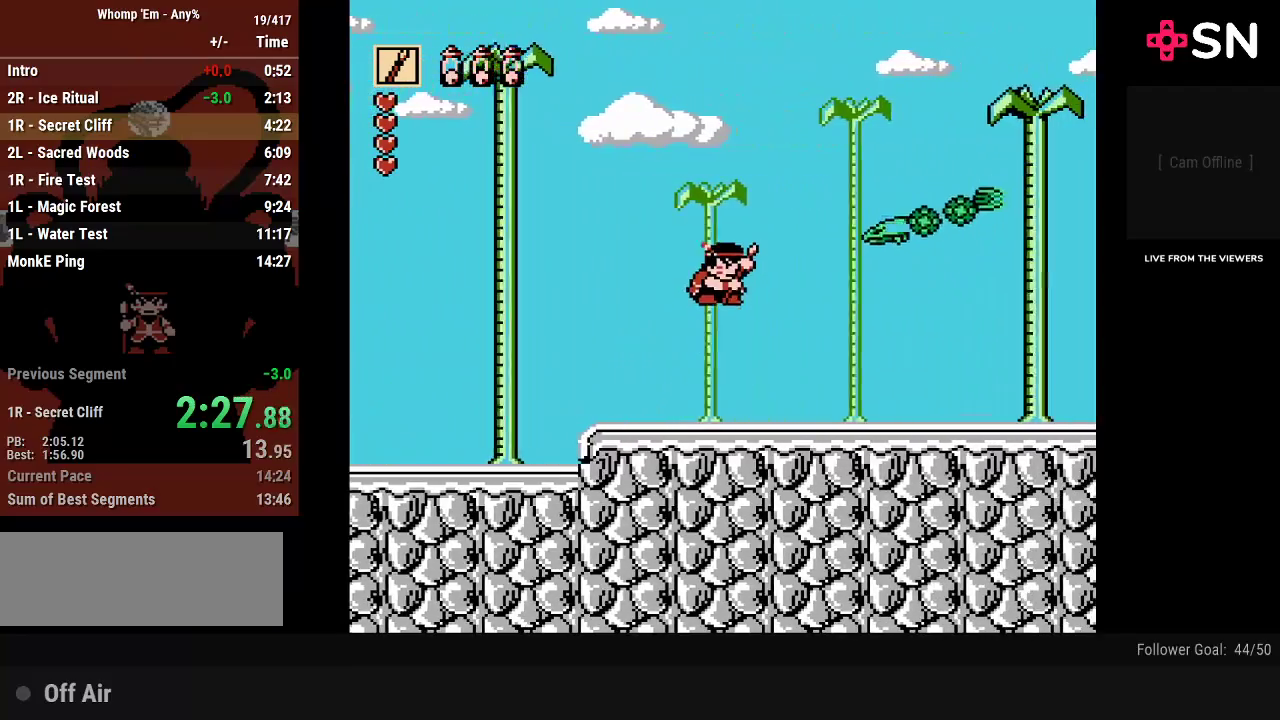
{"buttons": ["DPAD_RIGHT"], "events": [[50, "A", "up"]]}
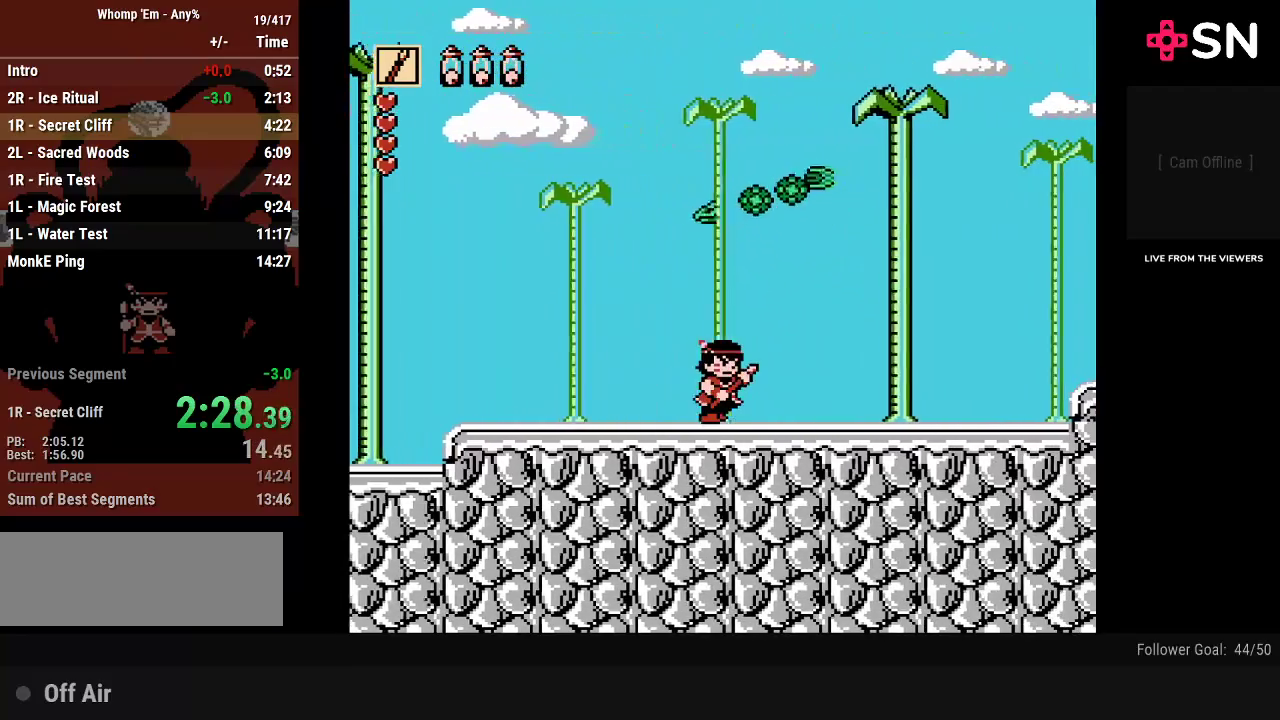
{"buttons": ["DPAD_RIGHT"], "events": [[250, "B", "down"], [300, "B", "up"]]}
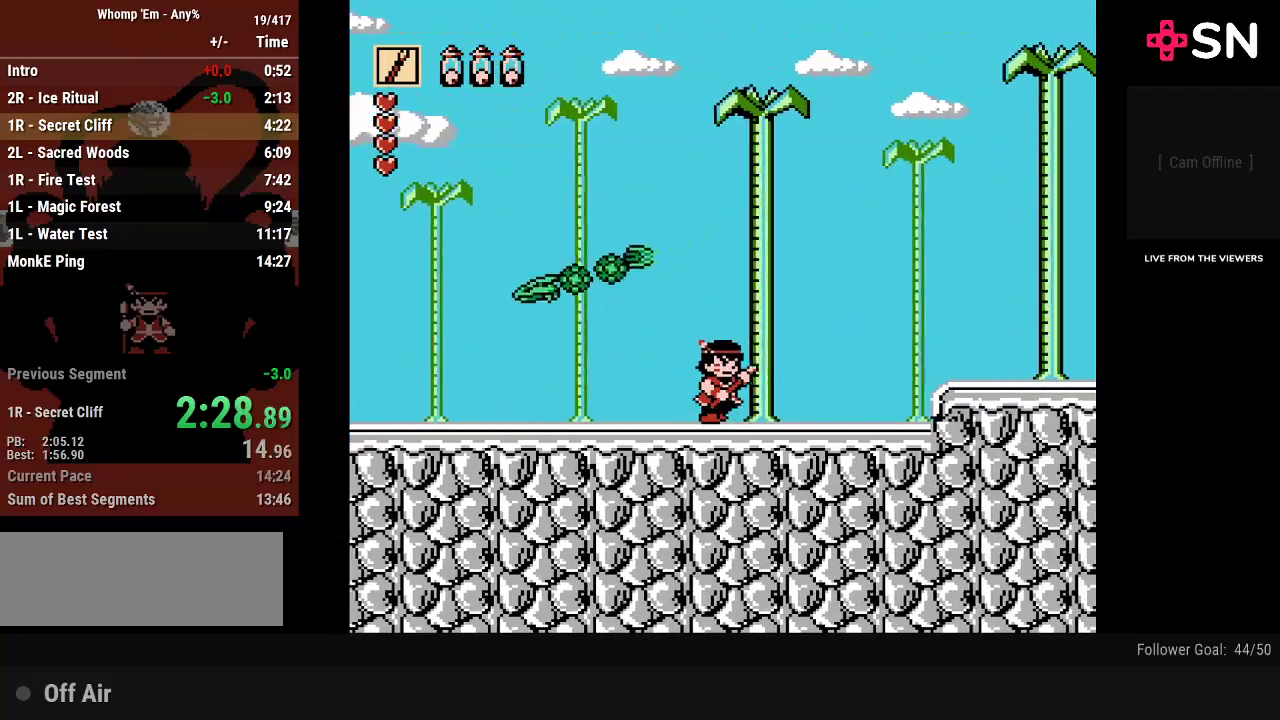
{"buttons": ["A", "DPAD_RIGHT"], "events": [[433, "A", "down"]]}
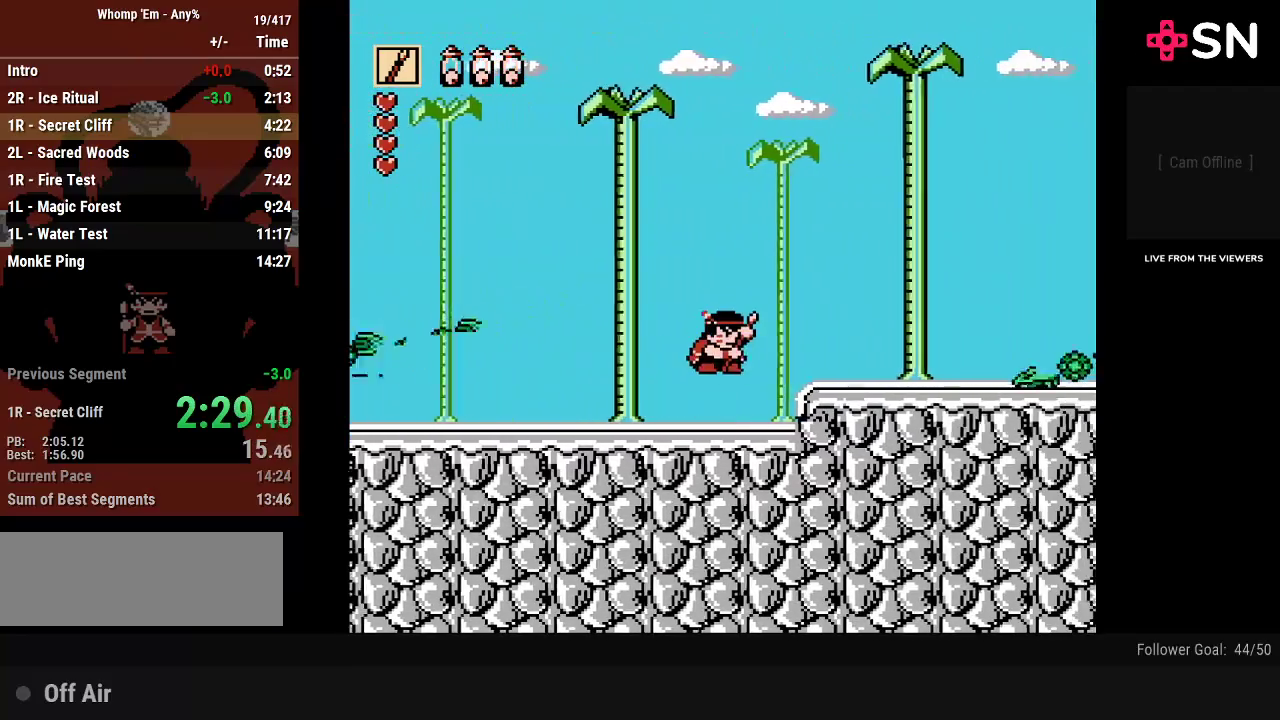
{"buttons": ["A", "DPAD_RIGHT"], "events": [[50, "A", "up"], [483, "A", "down"]]}
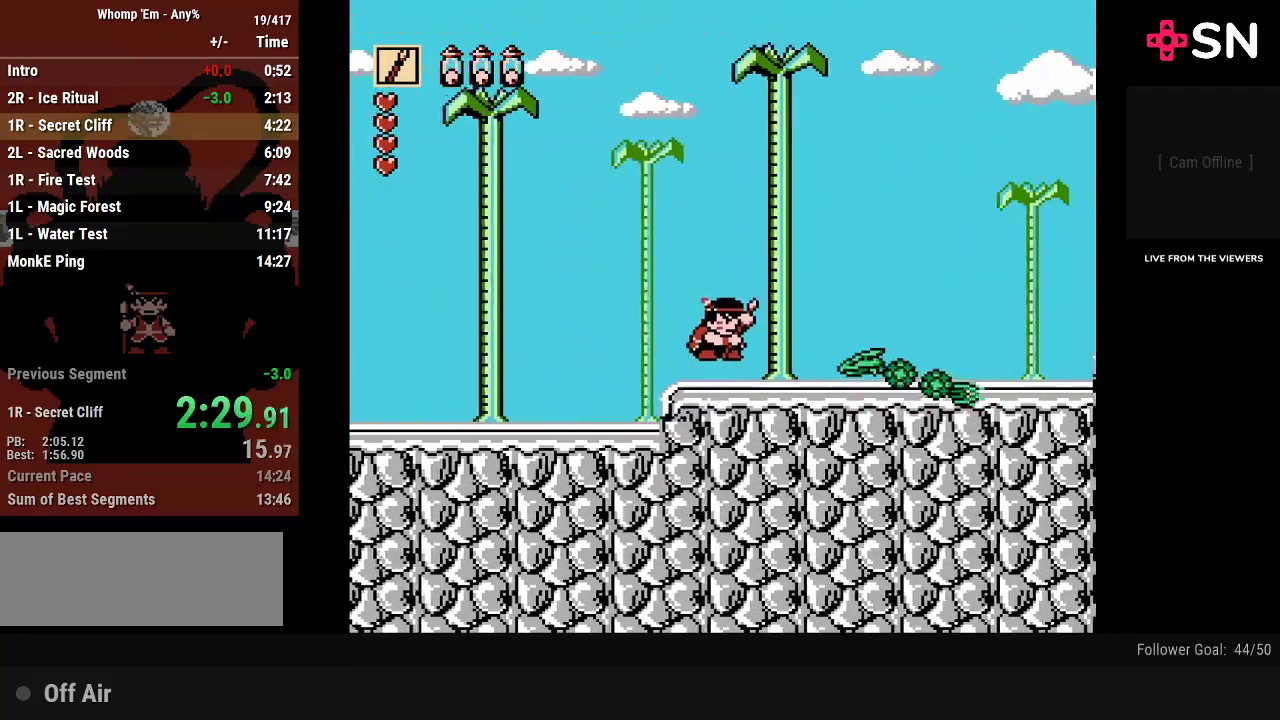
{"buttons": ["DPAD_DOWN", "DPAD_RIGHT"], "events": [[183, "DPAD_DOWN", "down"], [200, "A", "up"]]}
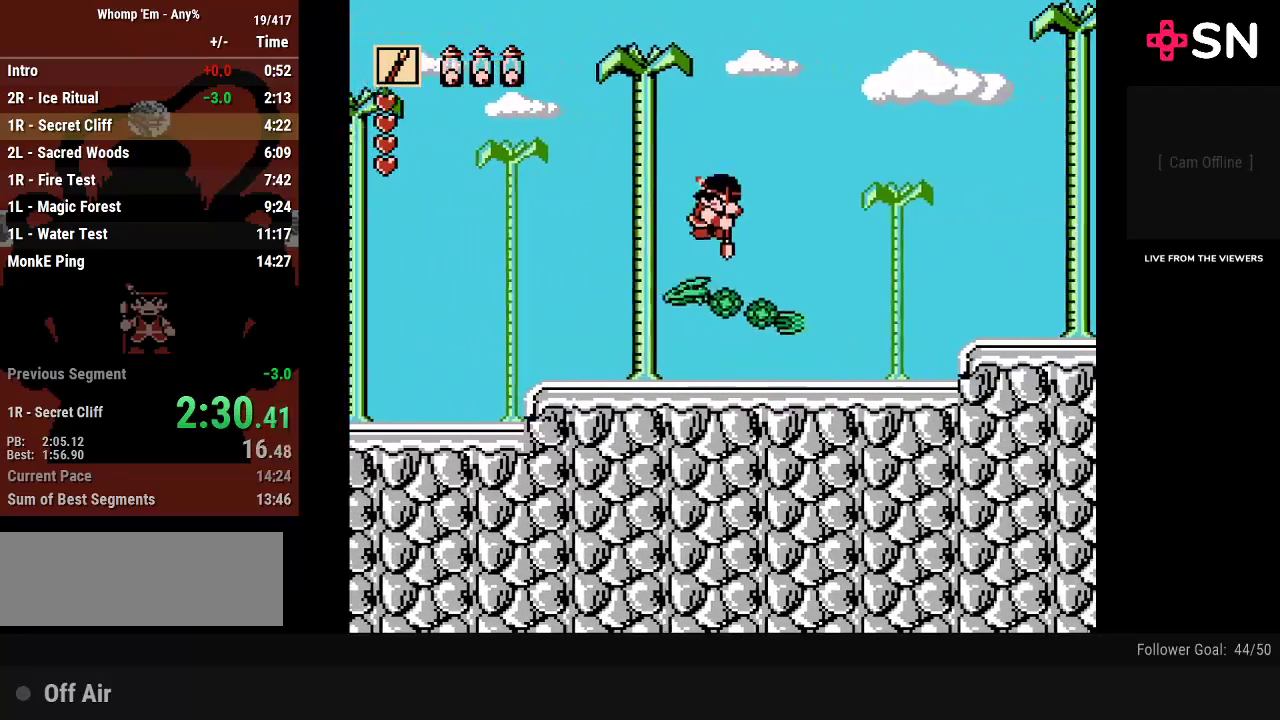
{"buttons": ["DPAD_RIGHT"], "events": [[83, "DPAD_DOWN", "up"]]}
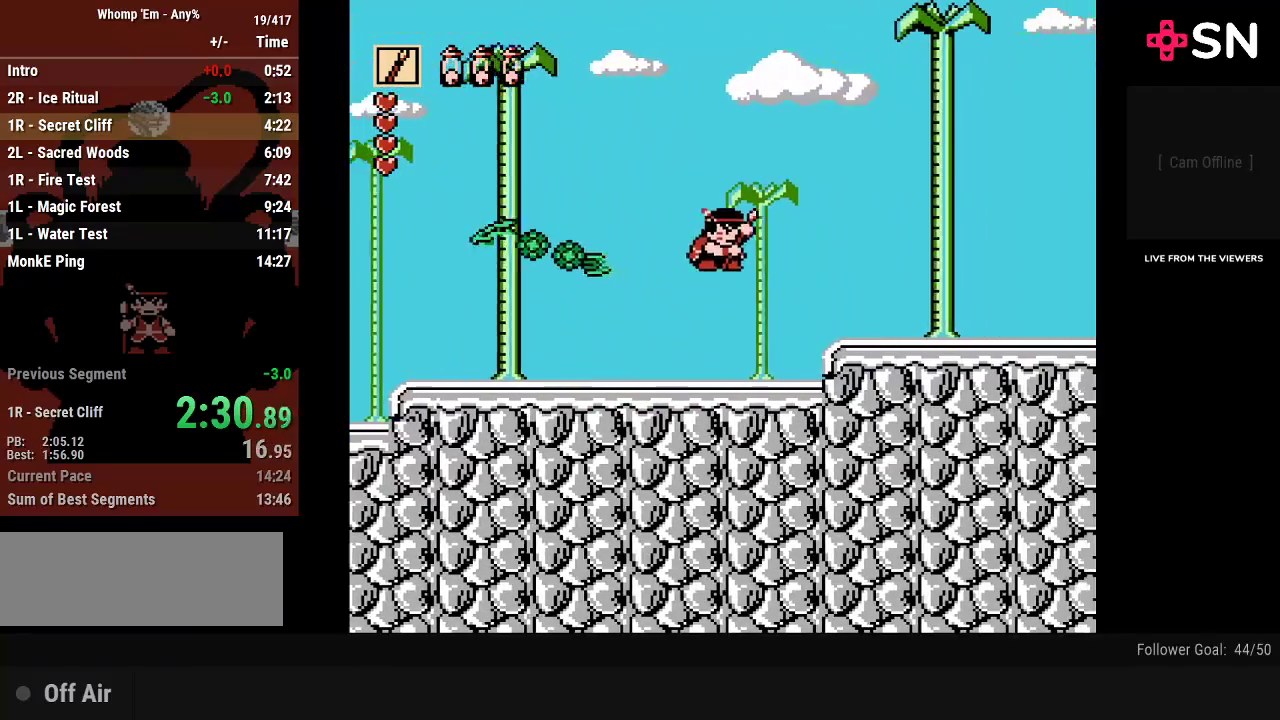
{"buttons": ["DPAD_RIGHT"], "events": [[200, "A", "down"], [333, "A", "up"]]}
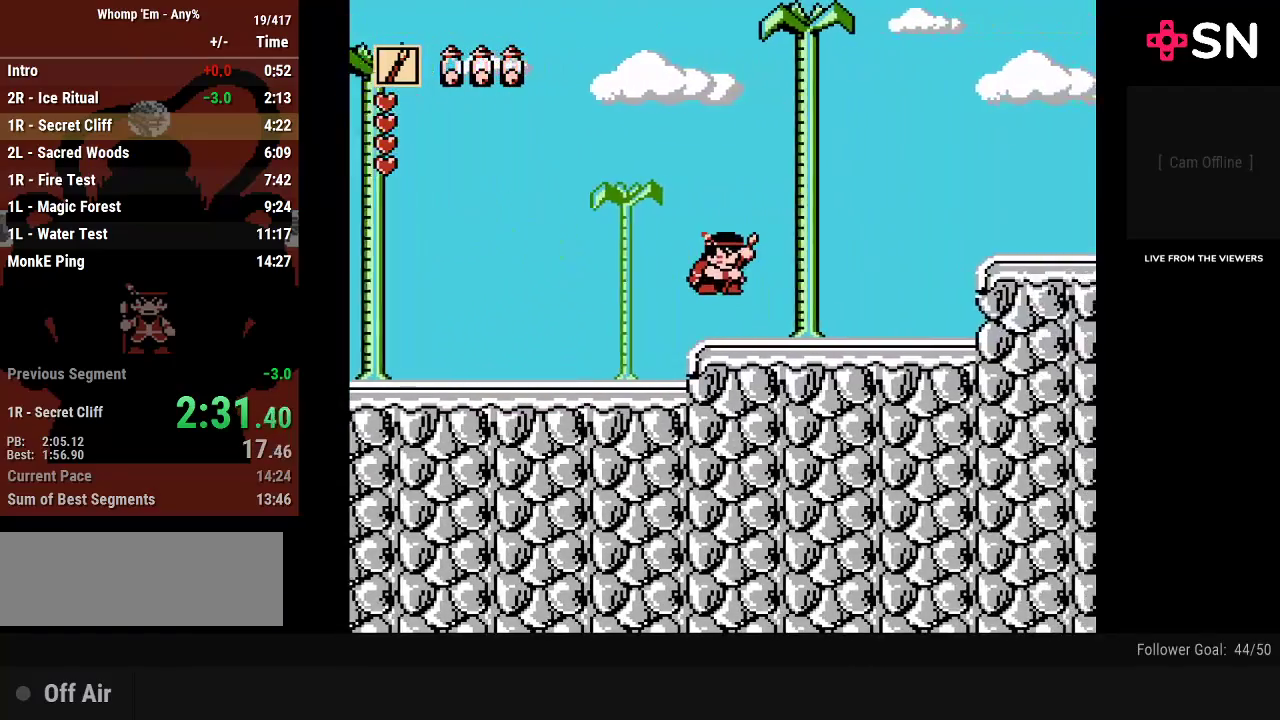
{"buttons": ["A", "DPAD_RIGHT"], "events": [[367, "A", "down"]]}
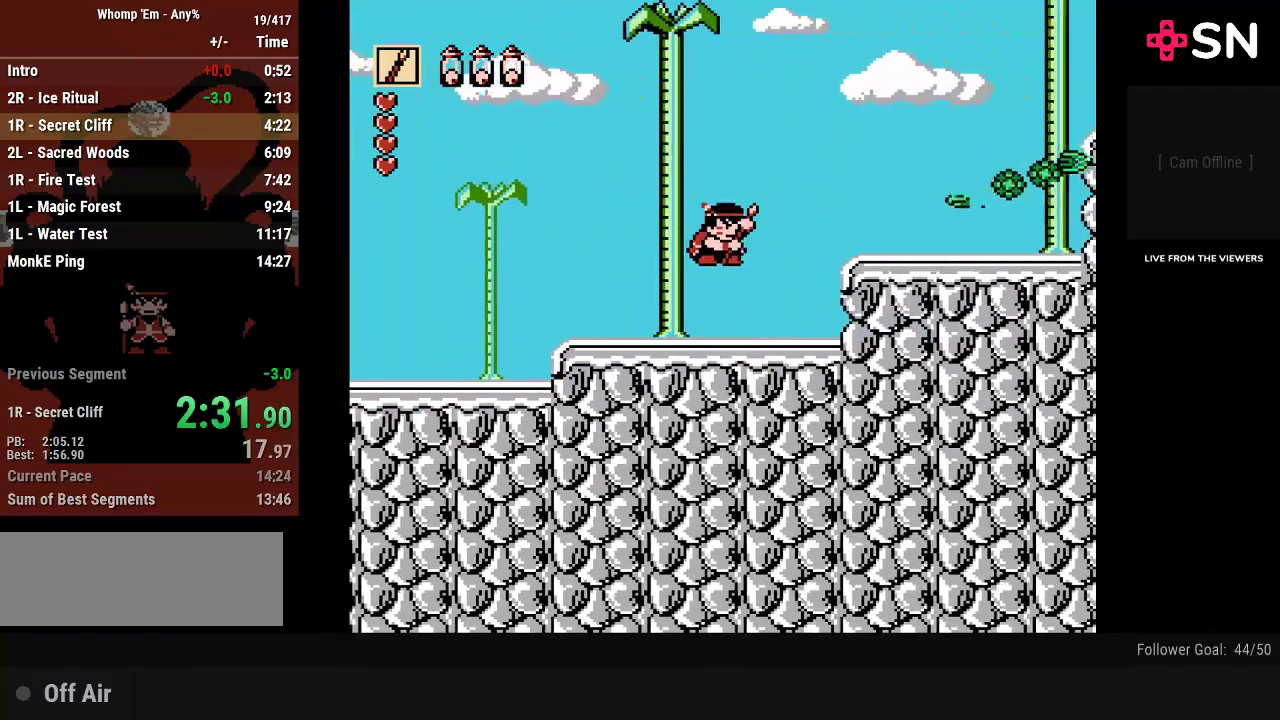
{"buttons": ["A", "DPAD_RIGHT"], "events": [[250, "A", "up"], [450, "A", "down"]]}
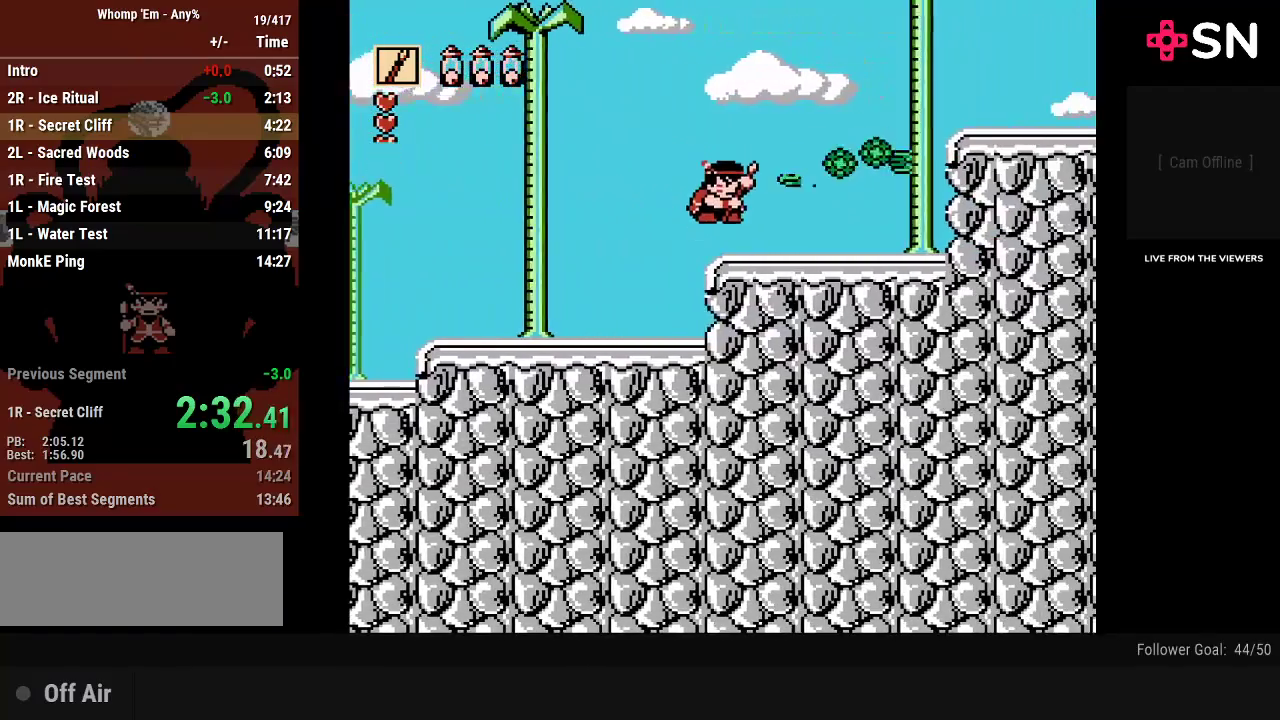
{"buttons": ["A", "DPAD_DOWN", "DPAD_RIGHT"], "events": [[267, "DPAD_DOWN", "down"]]}
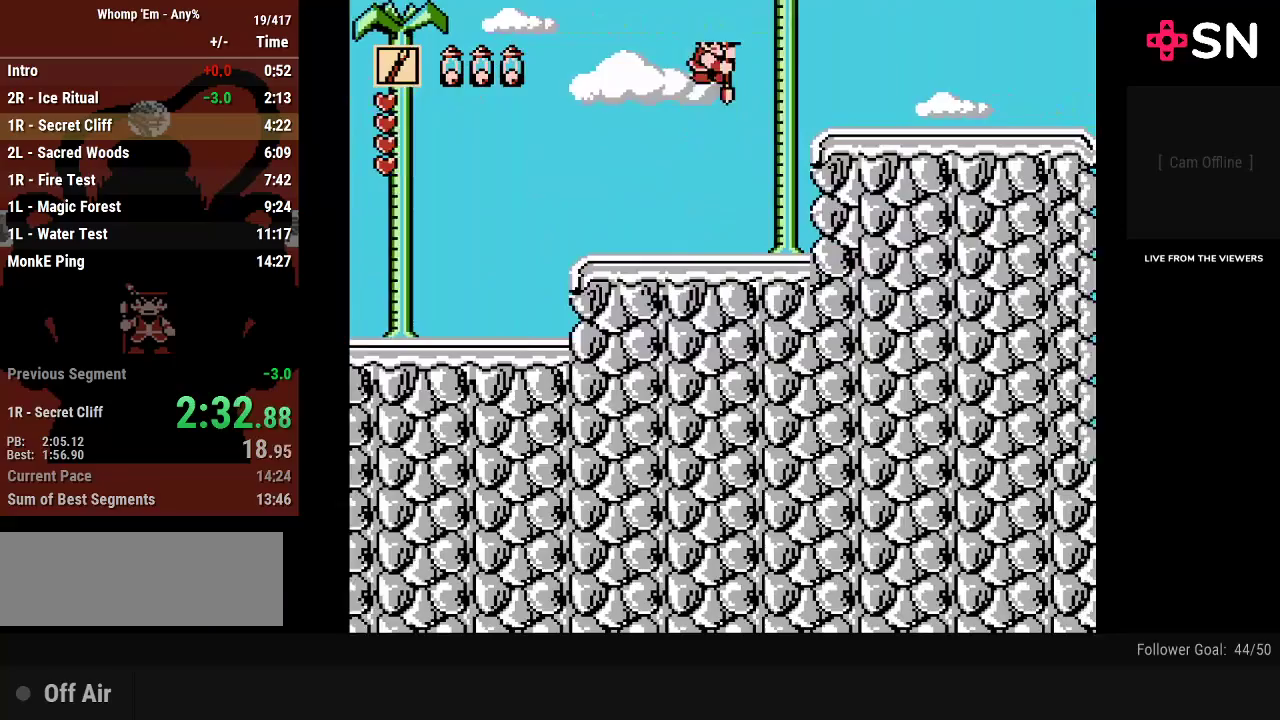
{"buttons": ["DPAD_RIGHT"], "events": [[17, "DPAD_DOWN", "up"], [50, "A", "up"]]}
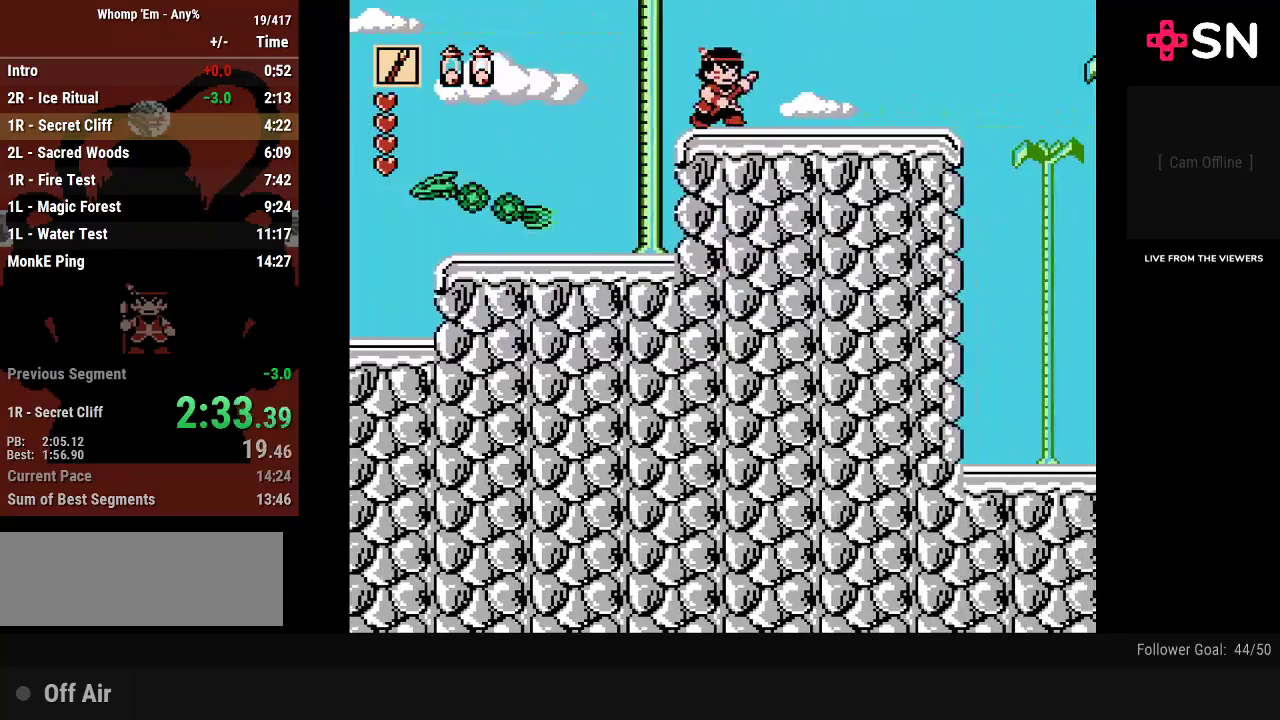
{"buttons": ["DPAD_RIGHT"], "events": []}
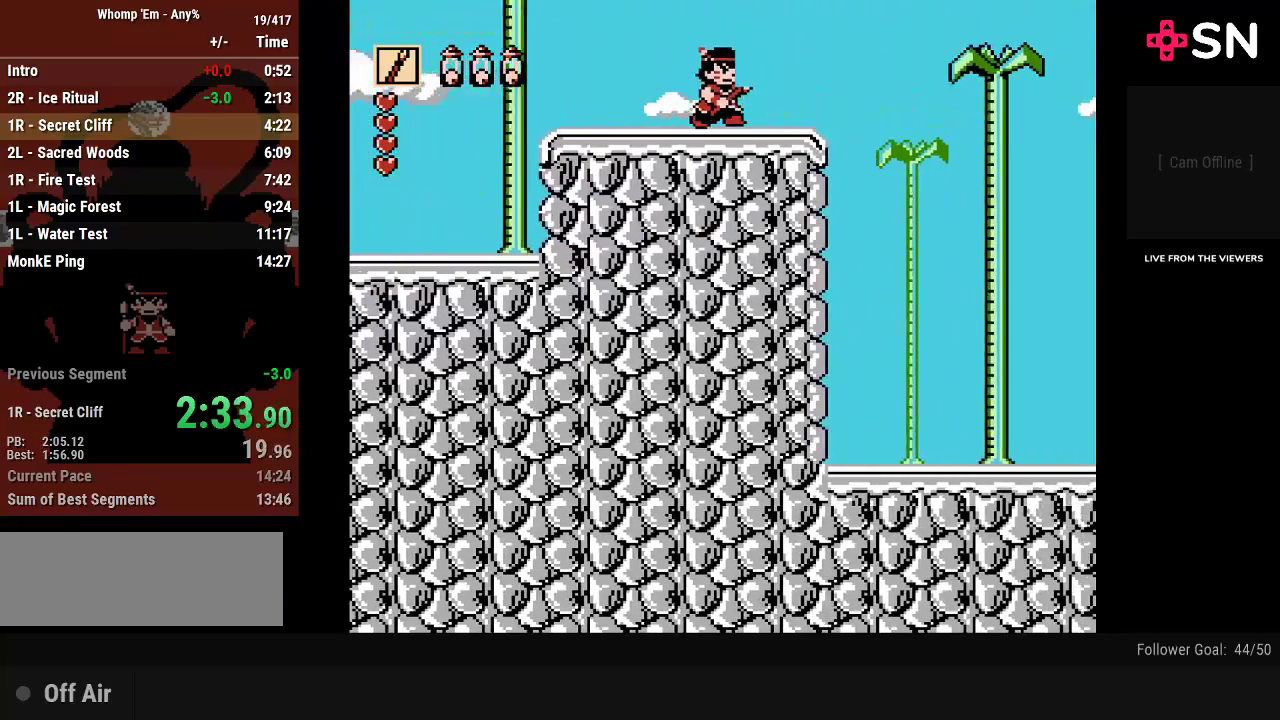
{"buttons": ["DPAD_RIGHT"], "events": []}
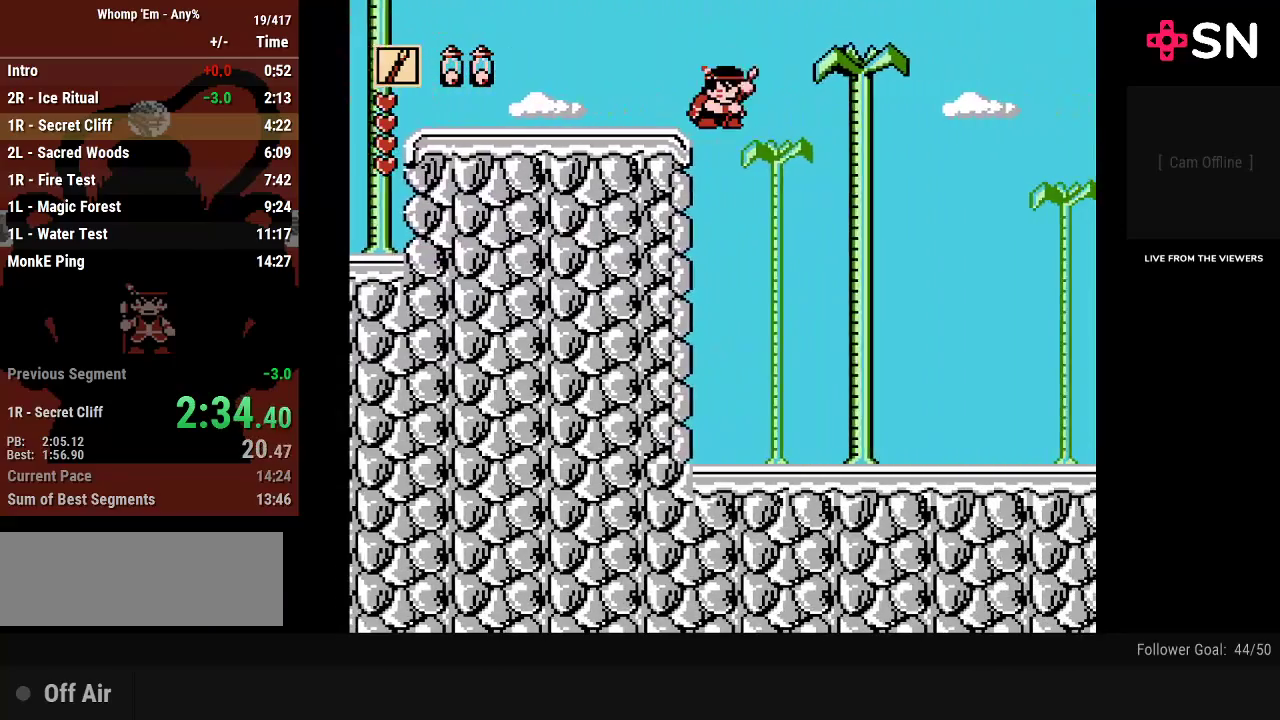
{"buttons": ["DPAD_RIGHT"], "events": []}
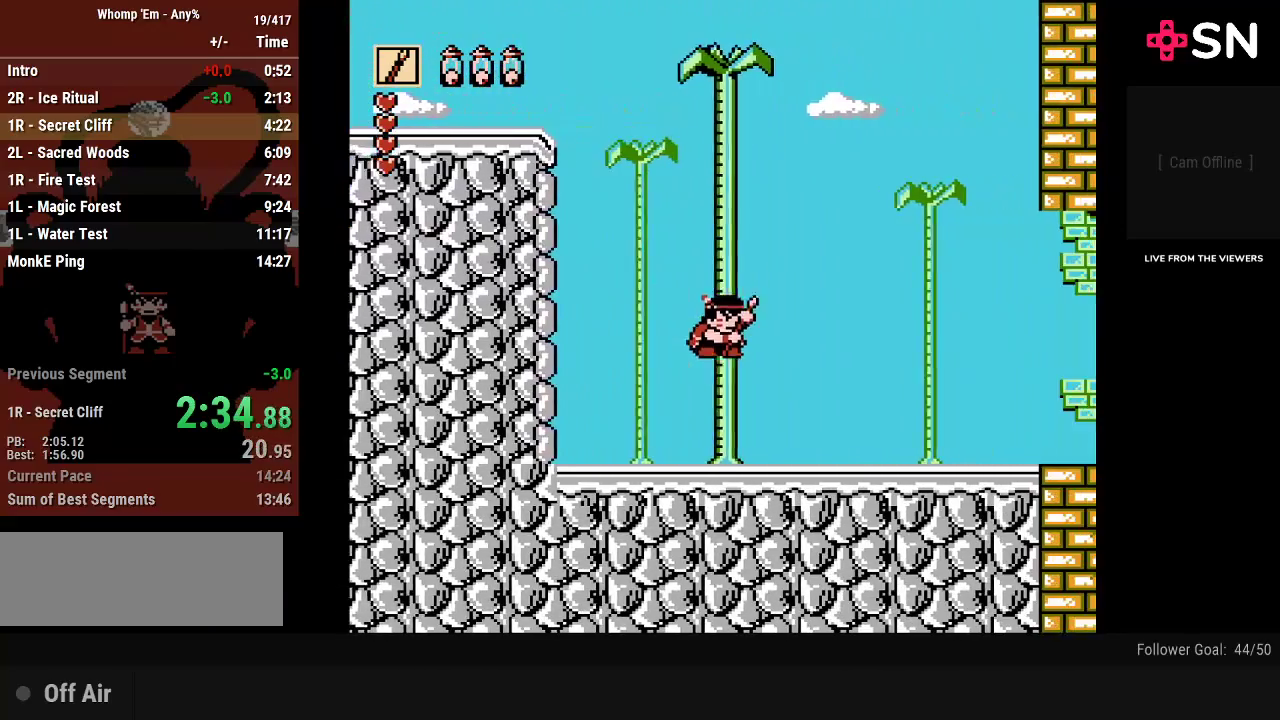
{"buttons": ["DPAD_RIGHT"], "events": []}
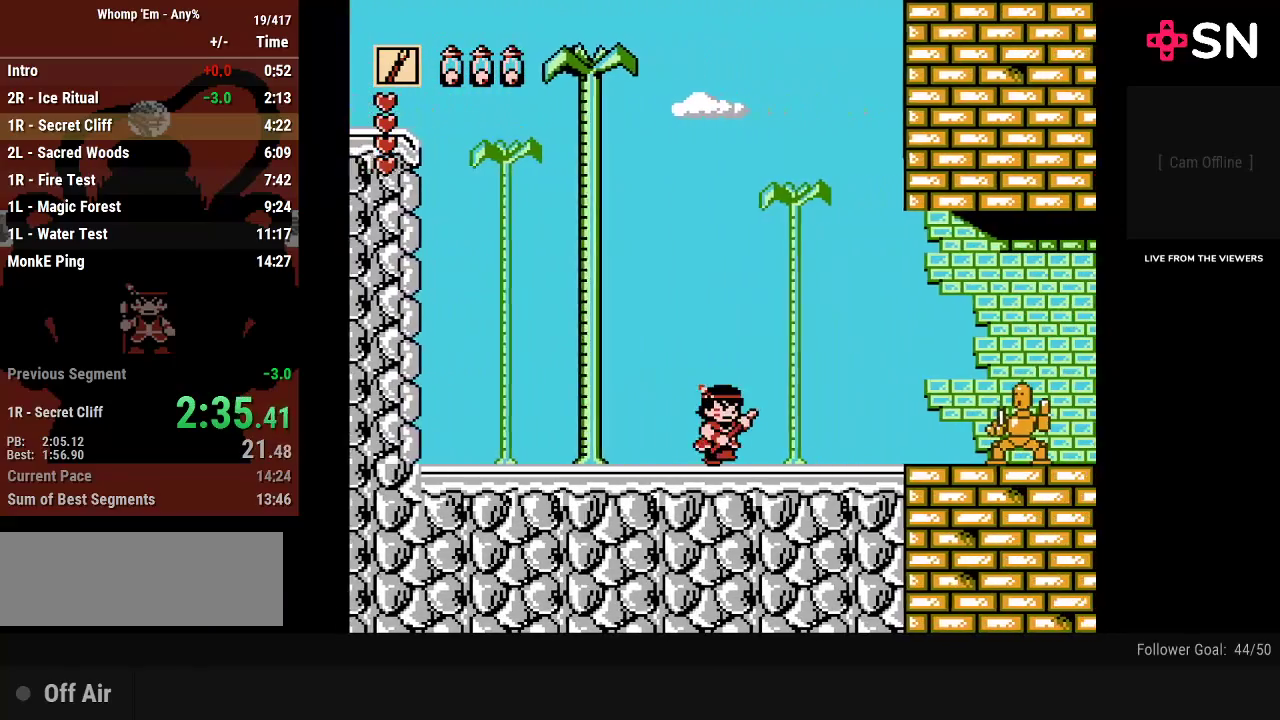
{"buttons": ["DPAD_RIGHT"], "events": []}
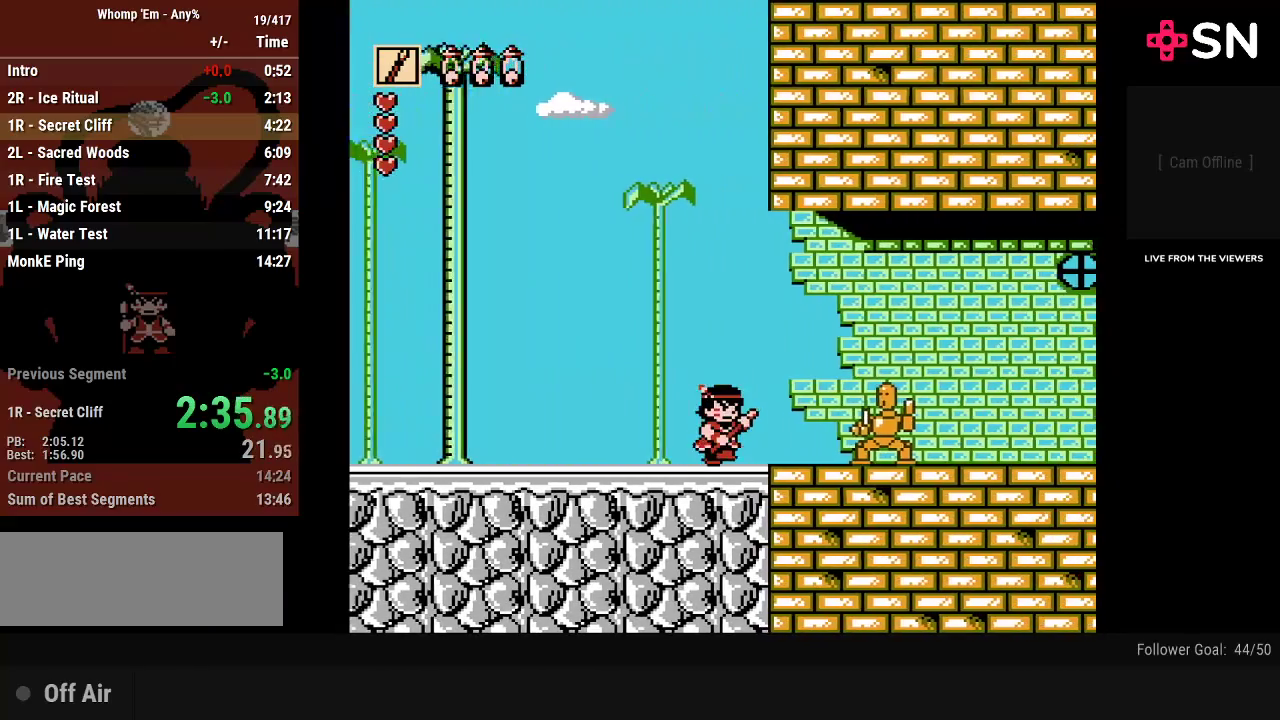
{"buttons": ["DPAD_DOWN", "DPAD_RIGHT"], "events": [[17, "B", "down"], [83, "A", "down"], [83, "DPAD_DOWN", "down"], [150, "B", "up"], [217, "A", "up"]]}